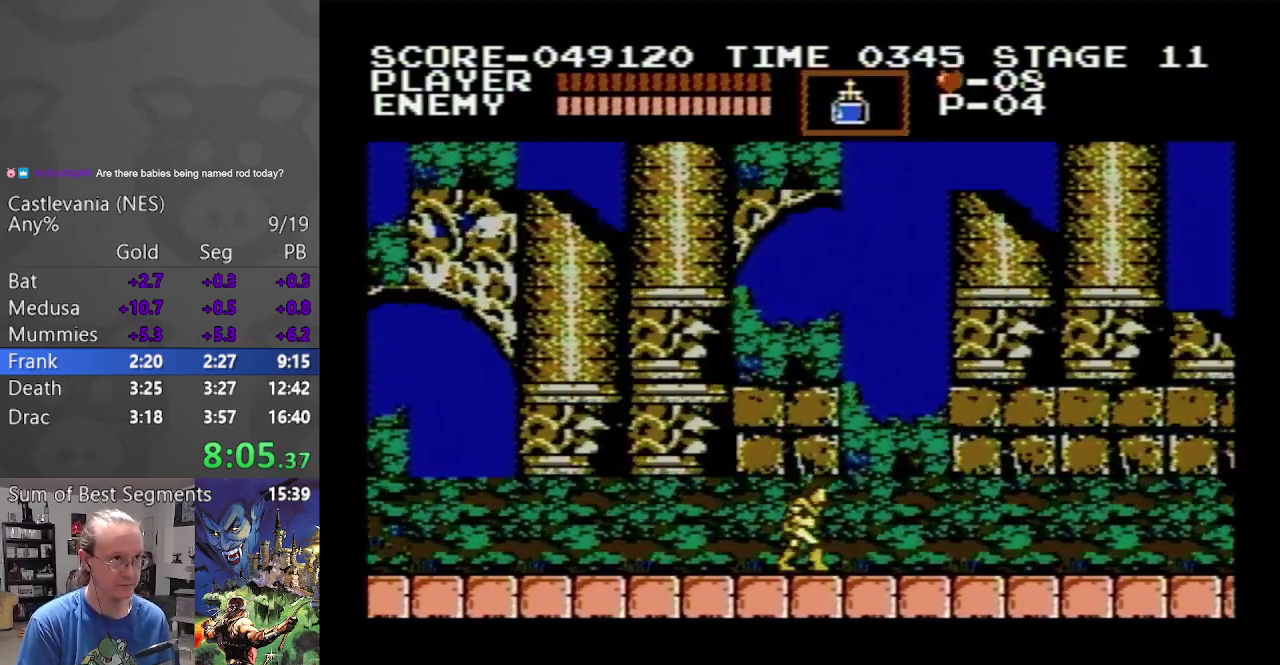
Gameplay with a controller (Nintendo layout); each line is a JSON object with the inputs held at the frame after it. "events" lists button and stick changes between this image and that frame as [ms after this image, input, new state], when the widget could be followed in between. Not read: L3 R3.
{"buttons": ["DPAD_RIGHT"], "events": []}
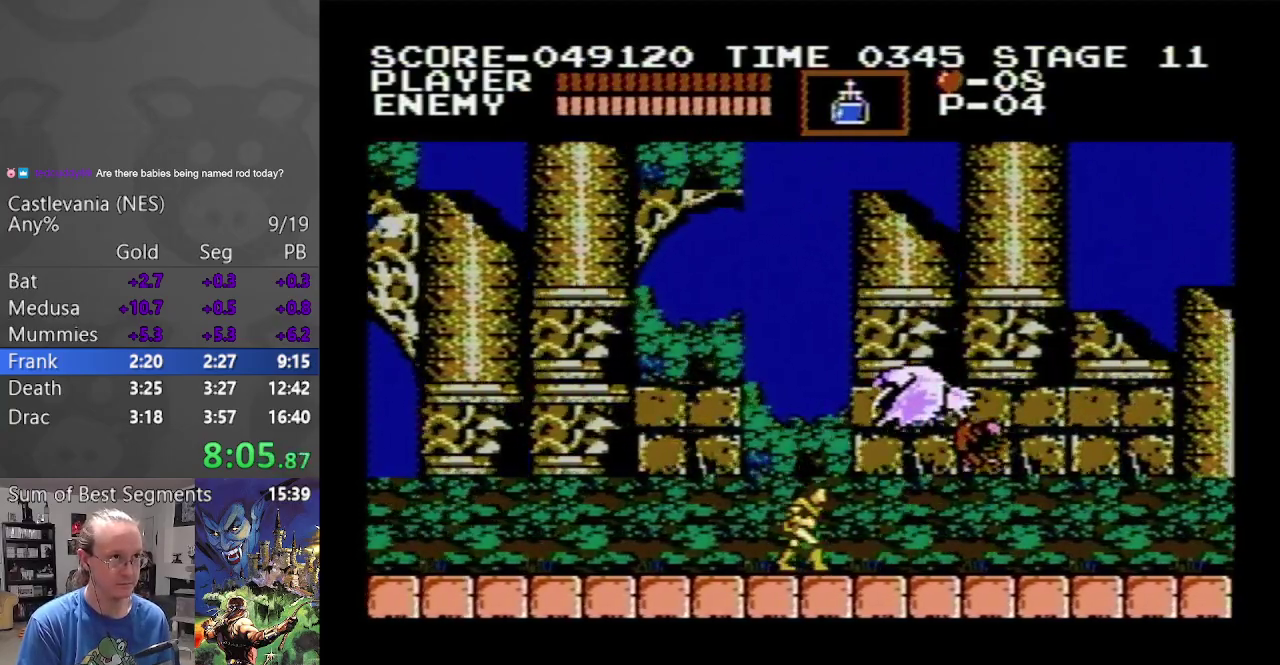
{"buttons": ["DPAD_RIGHT"], "events": [[133, "B", "down"], [267, "B", "up"]]}
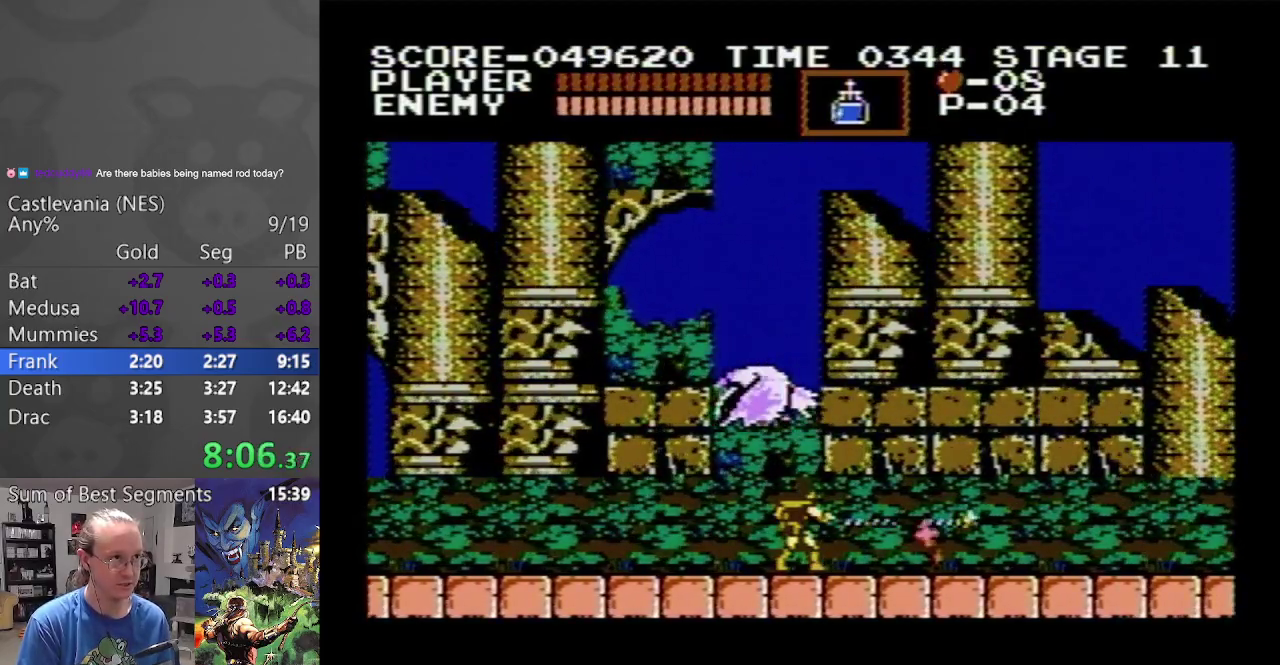
{"buttons": ["DPAD_RIGHT"], "events": []}
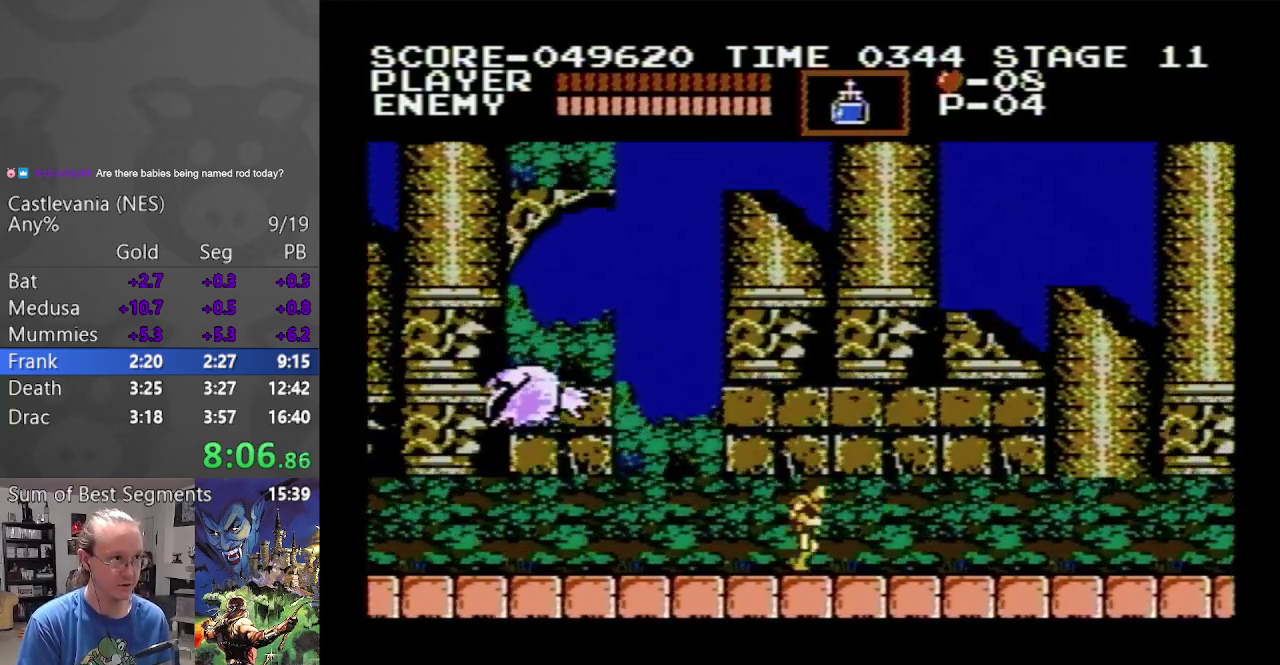
{"buttons": ["DPAD_RIGHT"], "events": []}
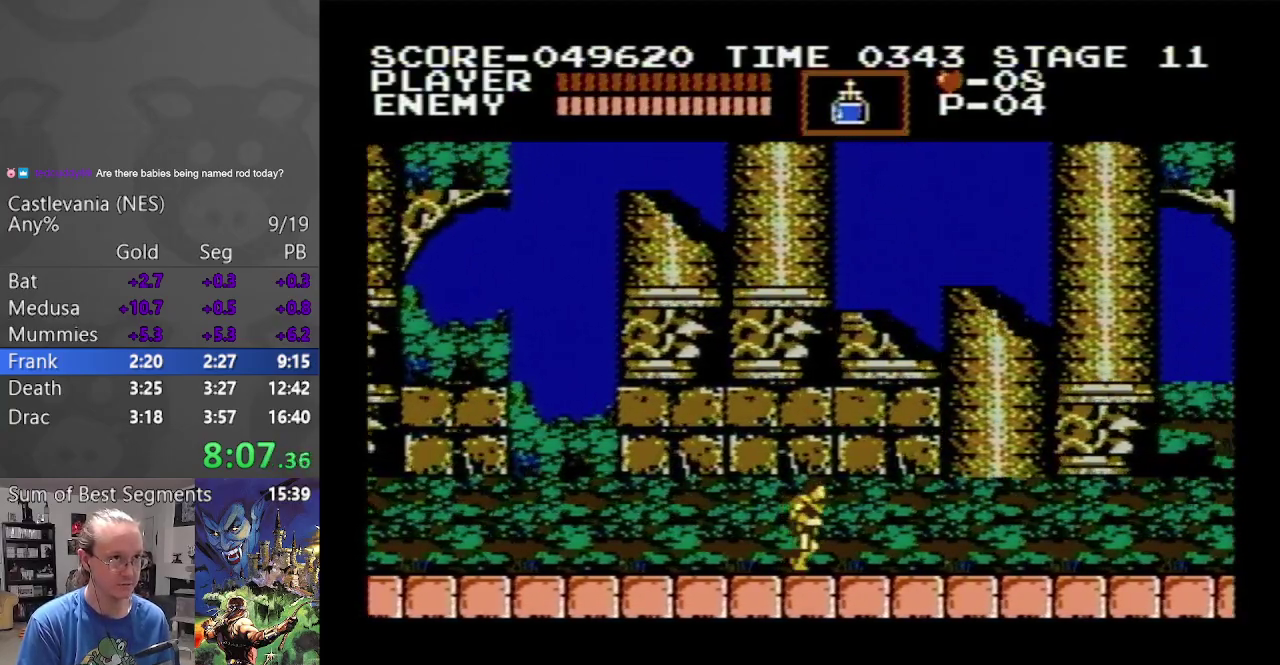
{"buttons": ["DPAD_RIGHT"], "events": []}
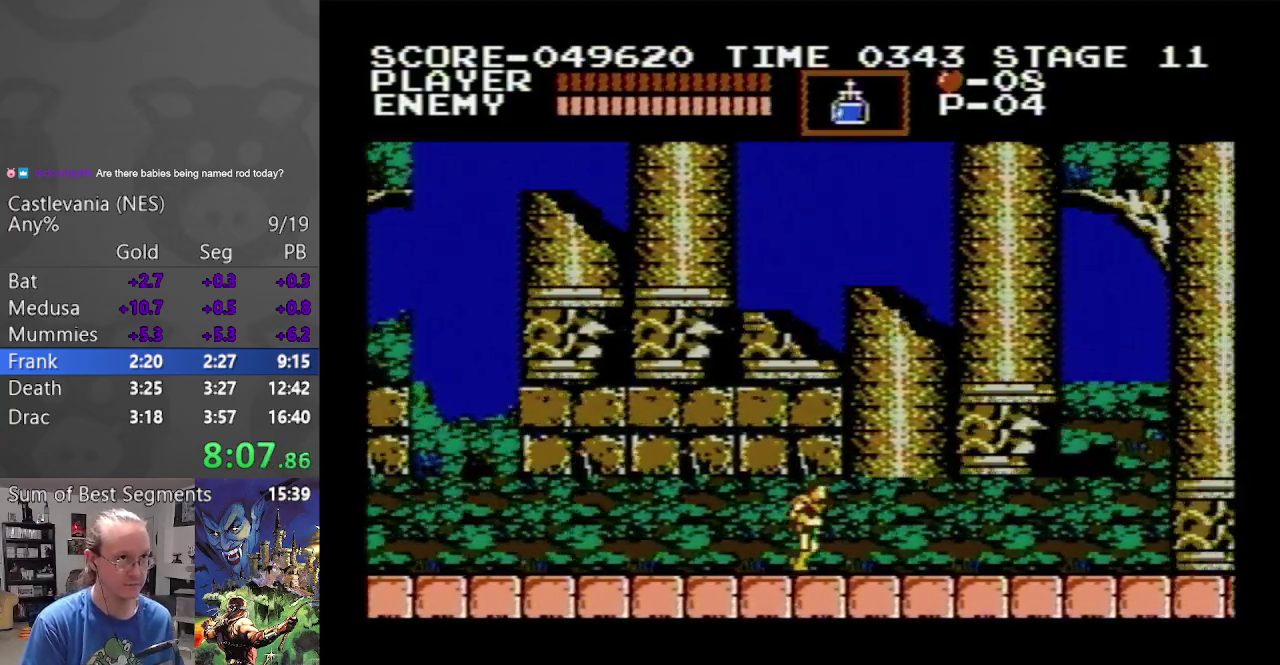
{"buttons": ["DPAD_RIGHT"], "events": []}
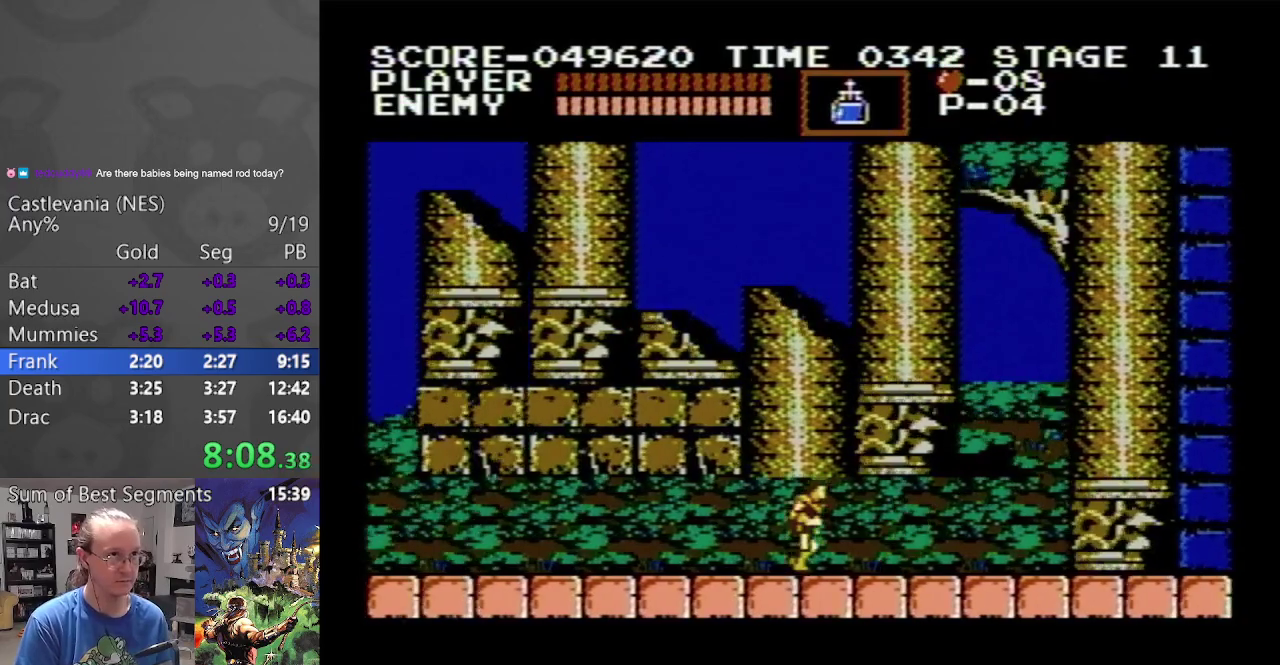
{"buttons": ["DPAD_RIGHT"], "events": []}
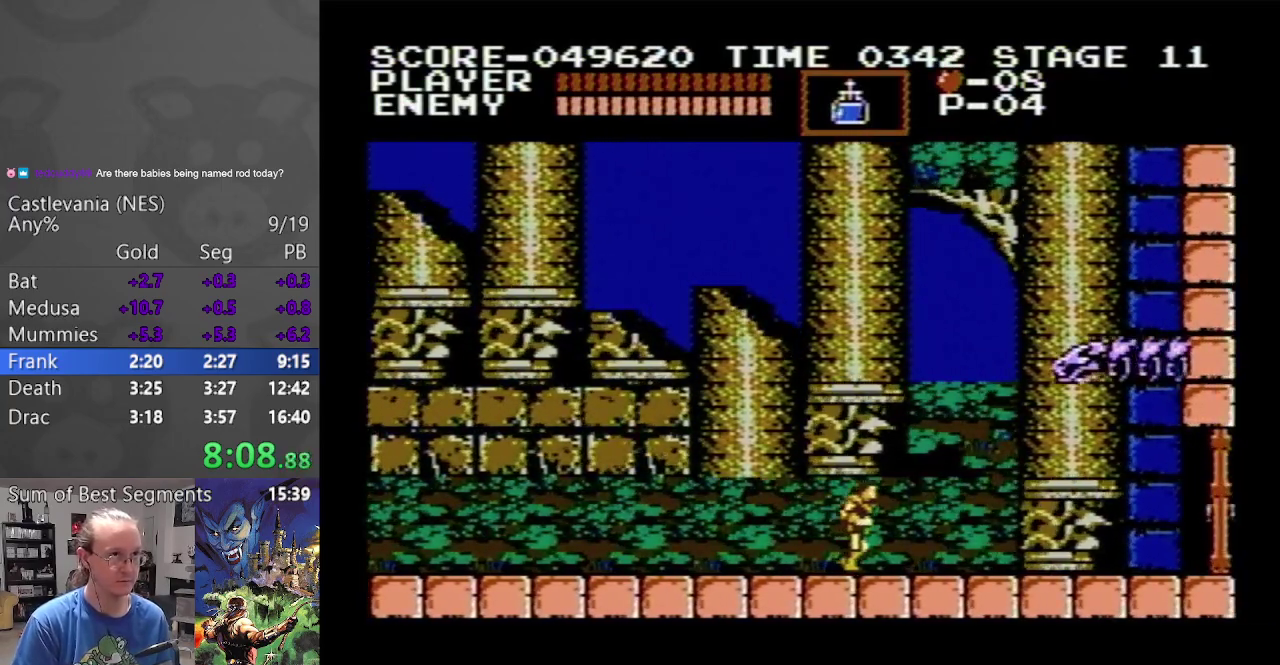
{"buttons": ["DPAD_RIGHT"], "events": []}
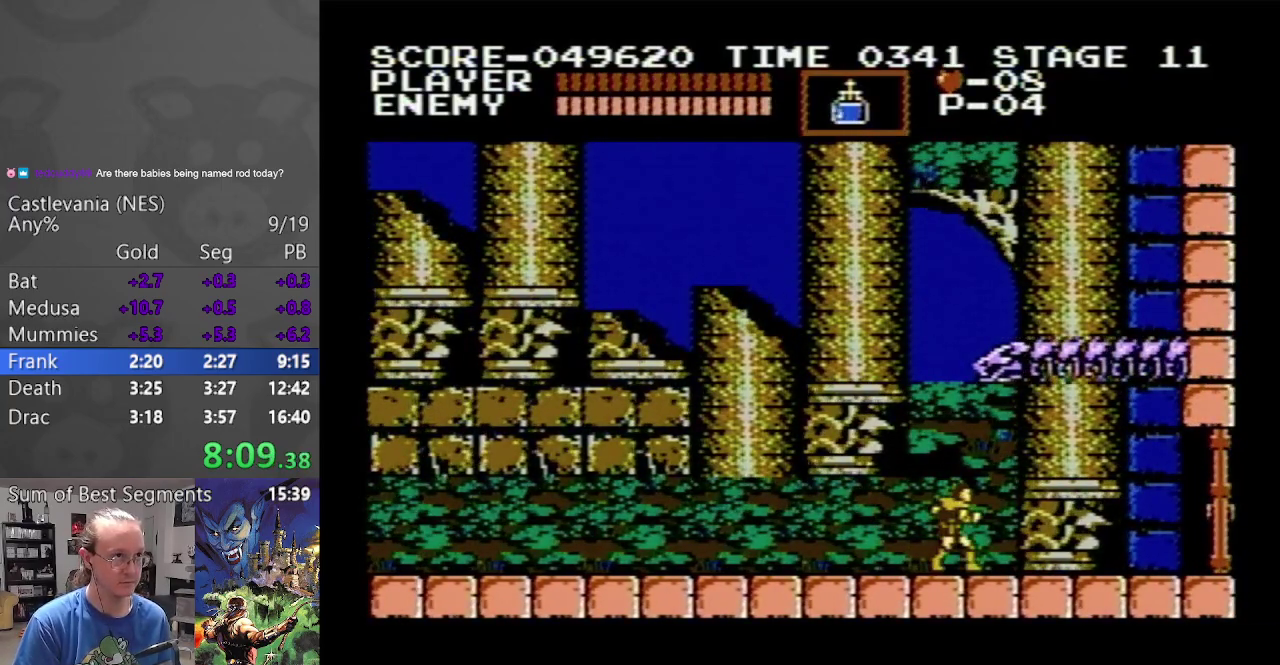
{"buttons": ["DPAD_RIGHT"], "events": []}
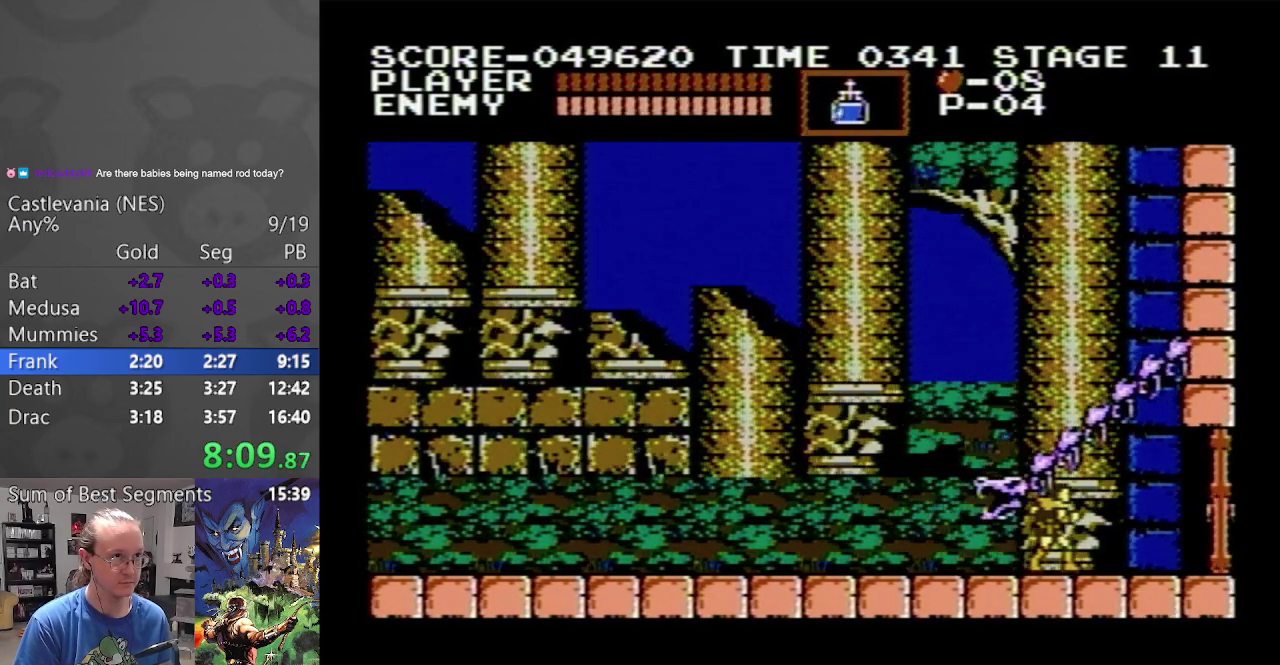
{"buttons": ["DPAD_RIGHT"], "events": []}
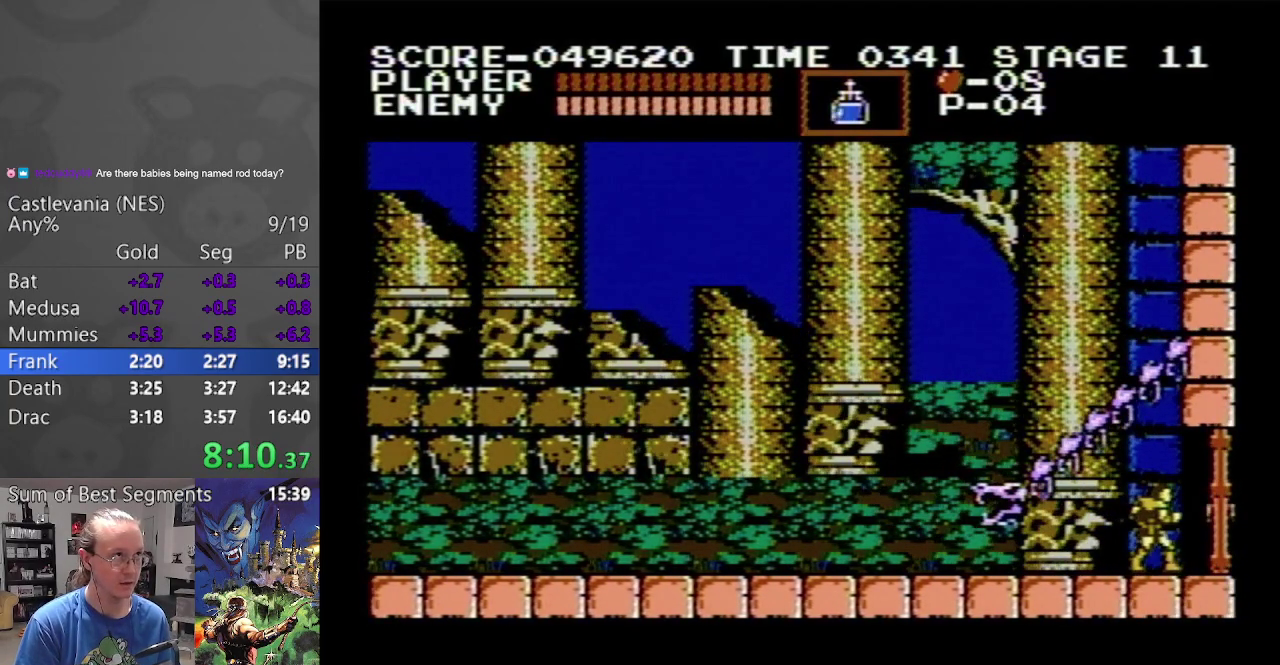
{"buttons": ["DPAD_RIGHT"], "events": []}
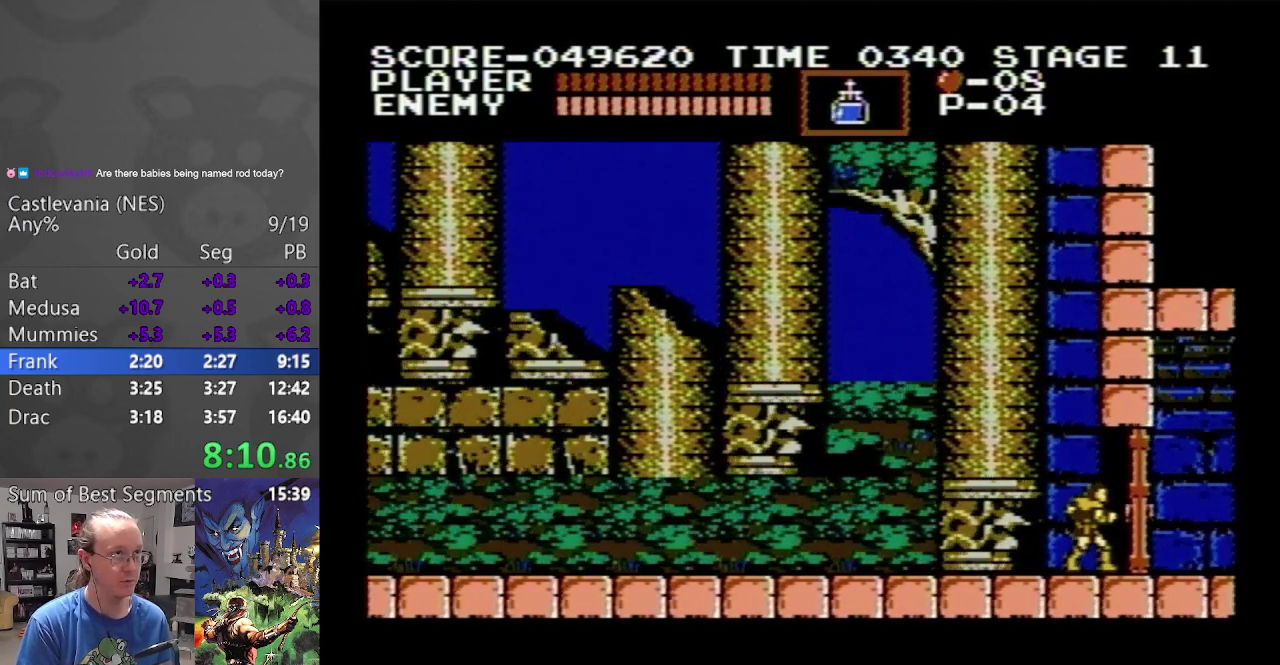
{"buttons": ["DPAD_RIGHT"], "events": []}
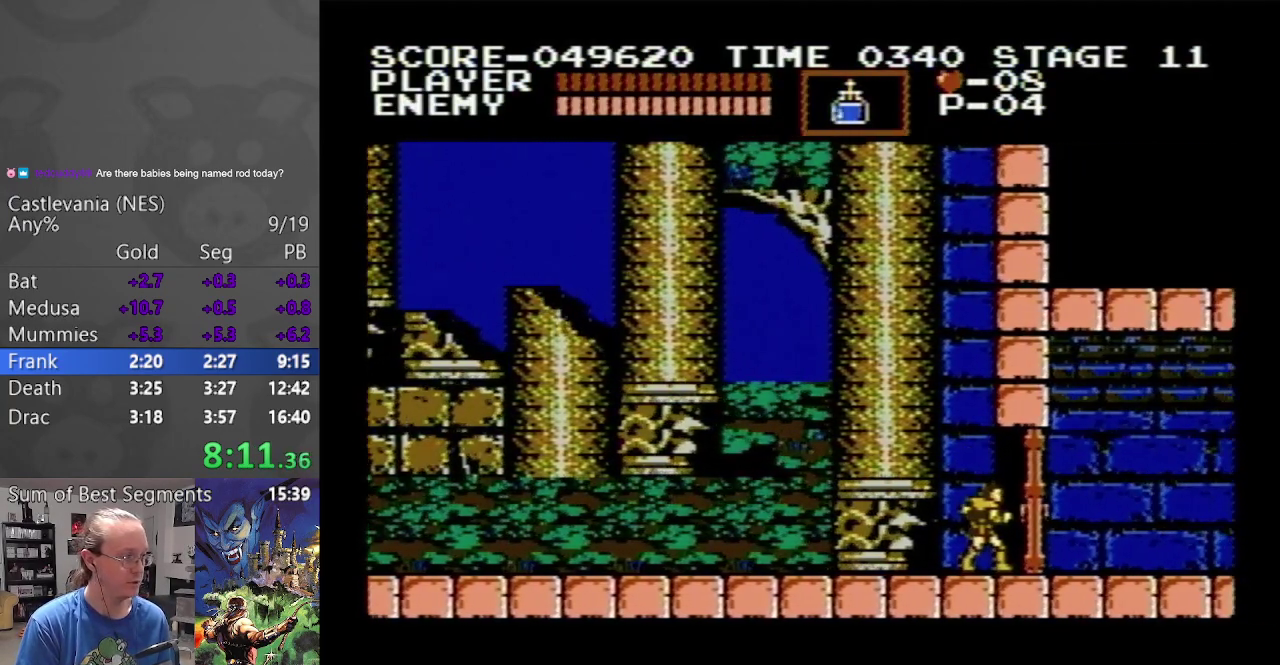
{"buttons": ["DPAD_RIGHT"], "events": []}
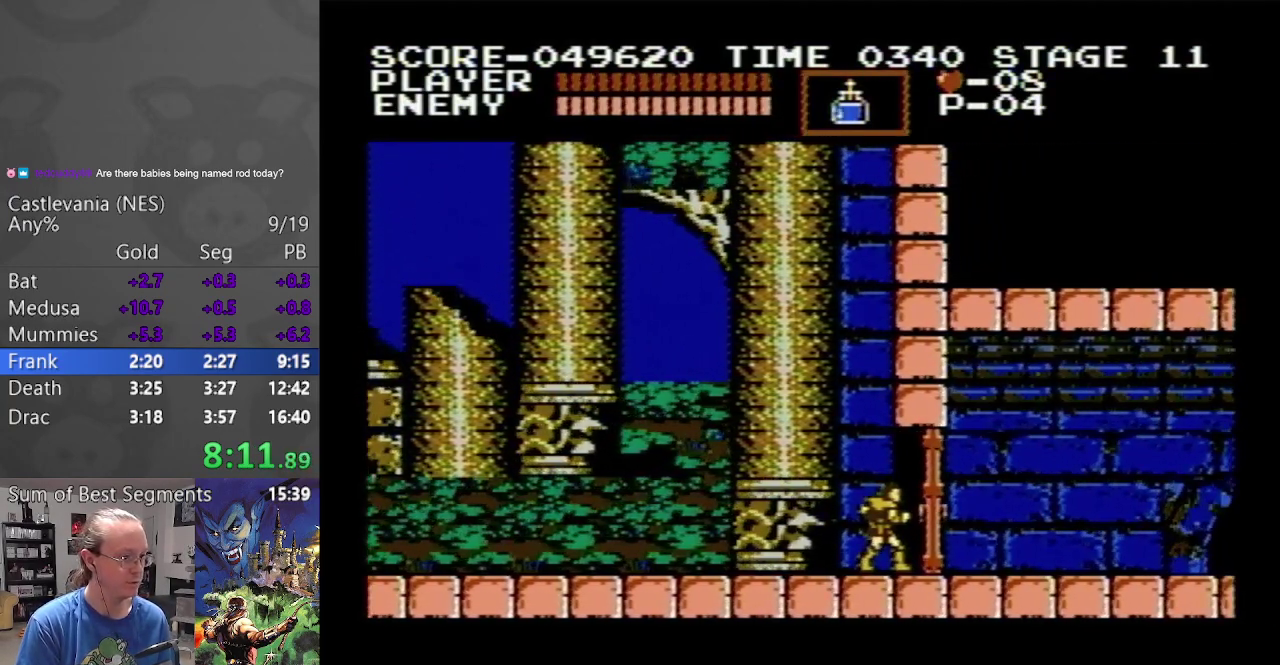
{"buttons": ["DPAD_RIGHT"], "events": []}
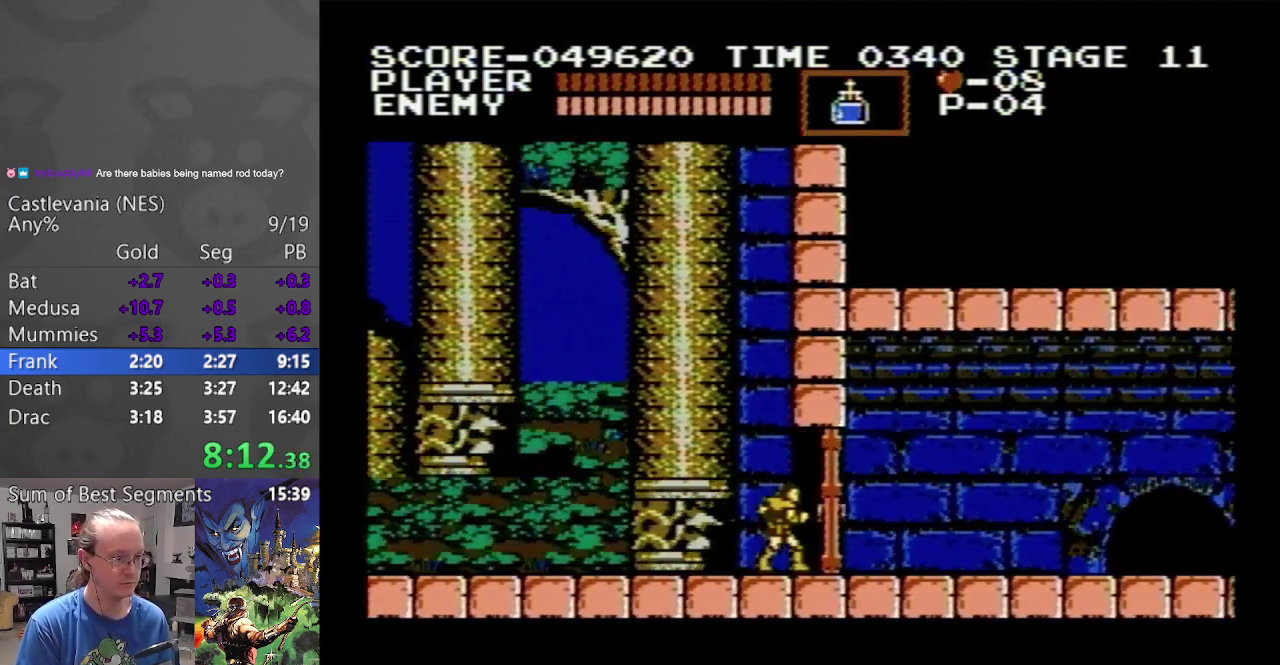
{"buttons": ["DPAD_RIGHT"], "events": []}
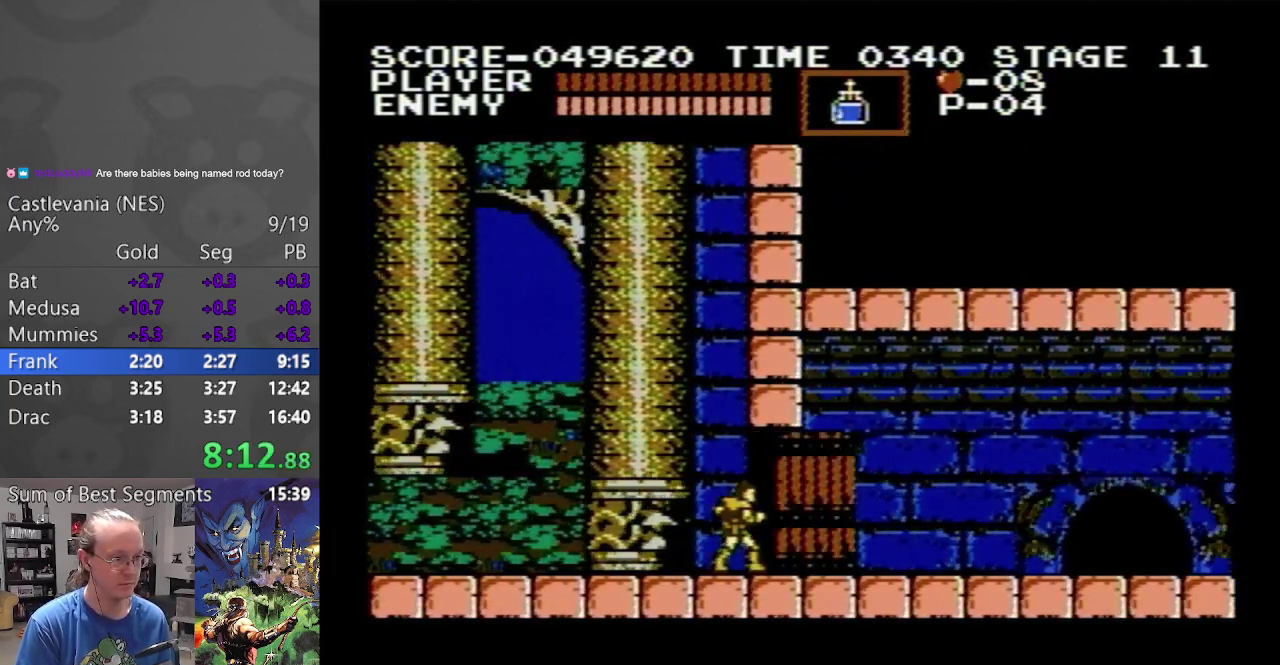
{"buttons": ["DPAD_RIGHT"], "events": []}
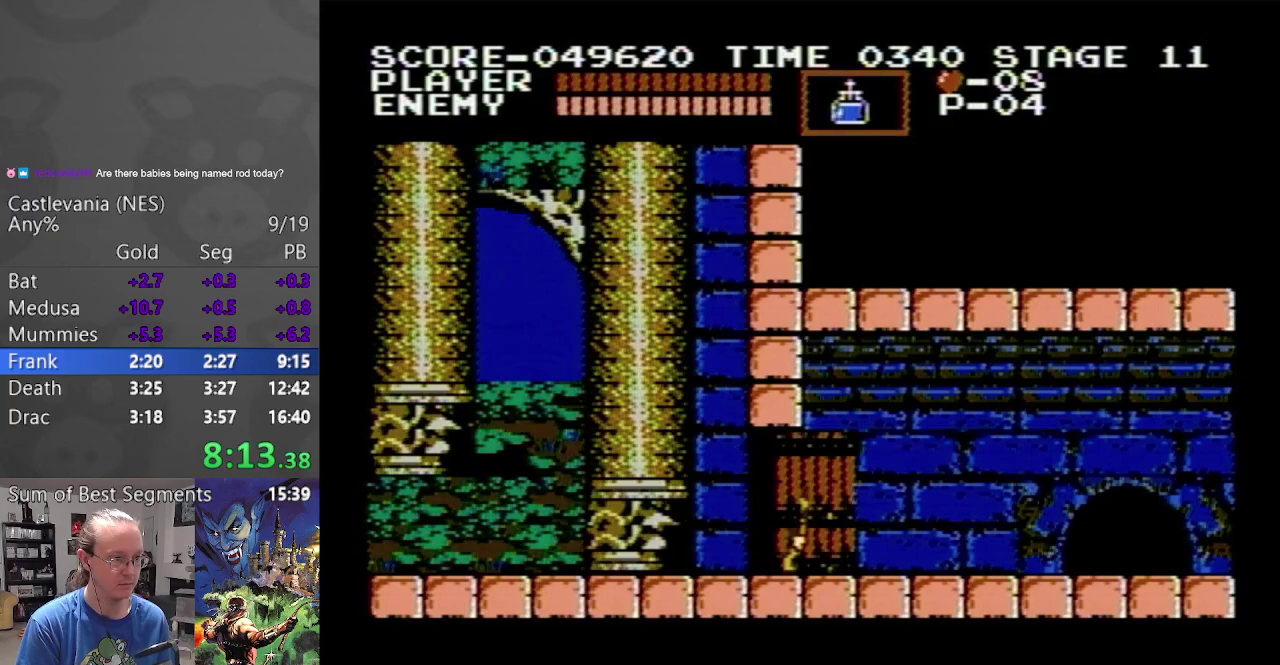
{"buttons": ["DPAD_RIGHT"], "events": []}
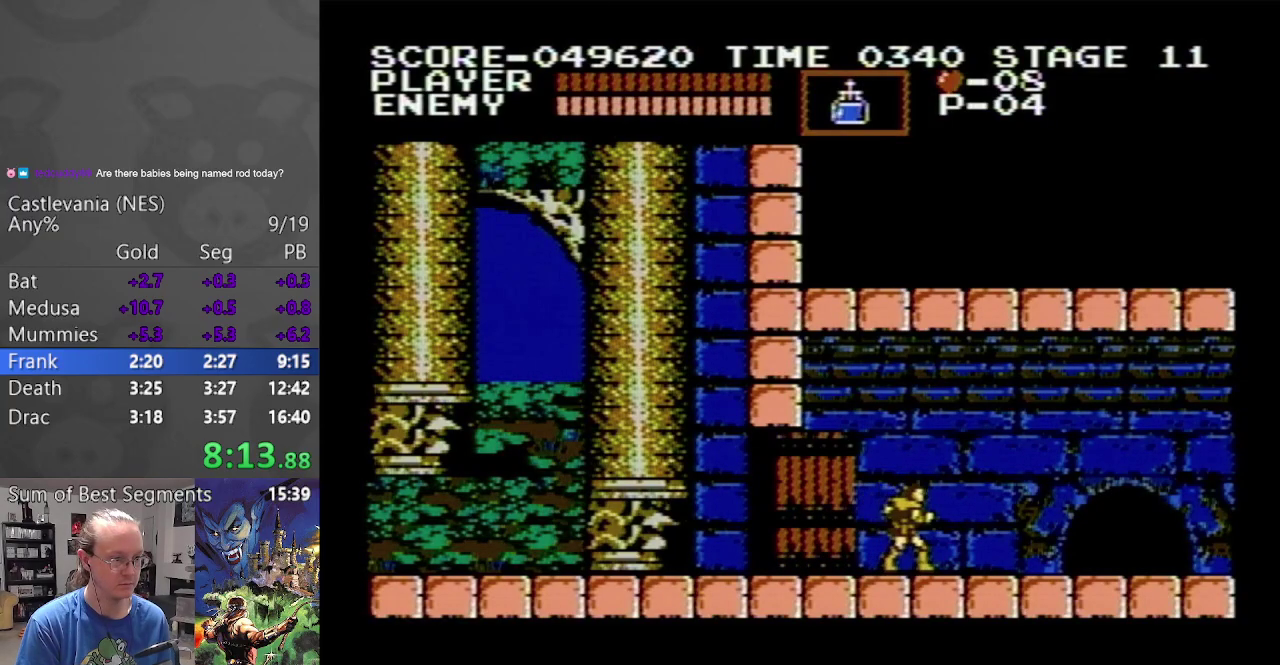
{"buttons": ["DPAD_RIGHT"], "events": []}
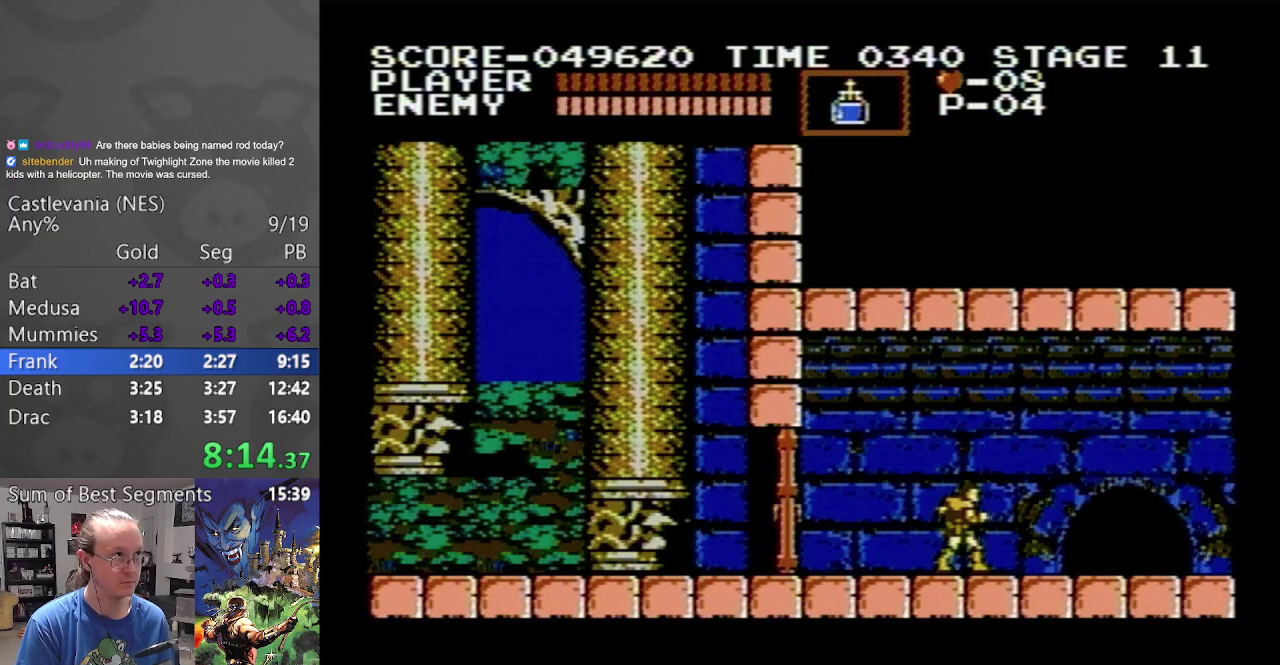
{"buttons": ["DPAD_RIGHT"], "events": []}
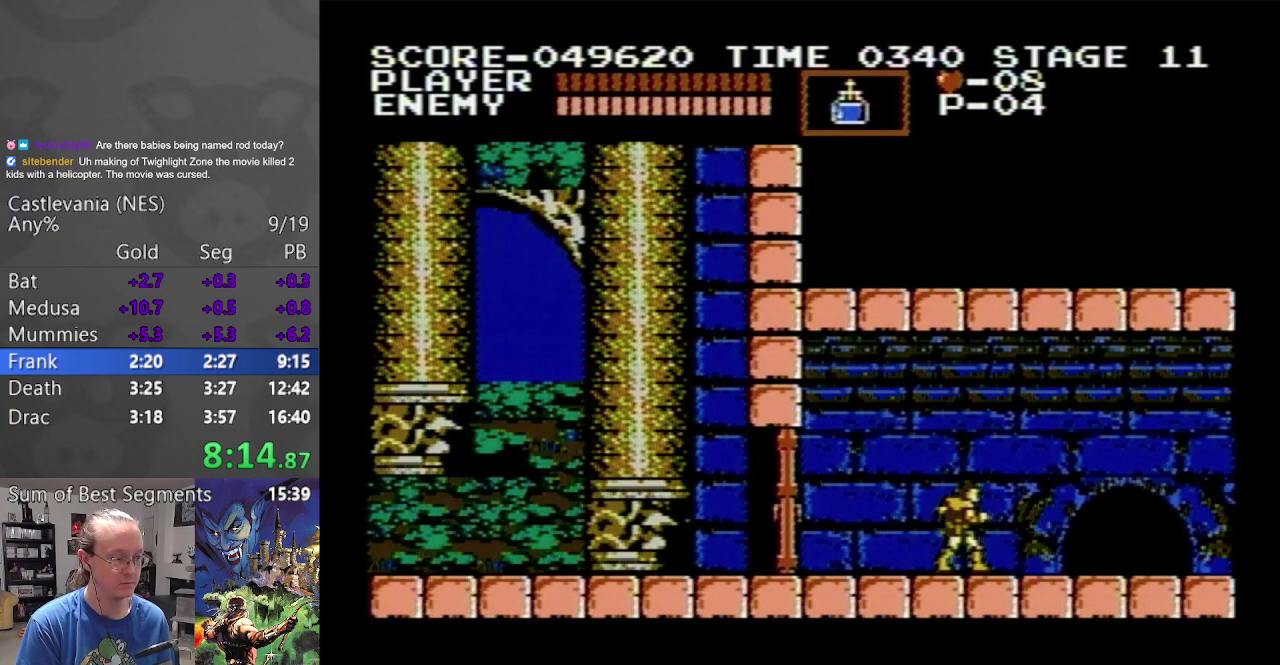
{"buttons": ["DPAD_RIGHT"], "events": []}
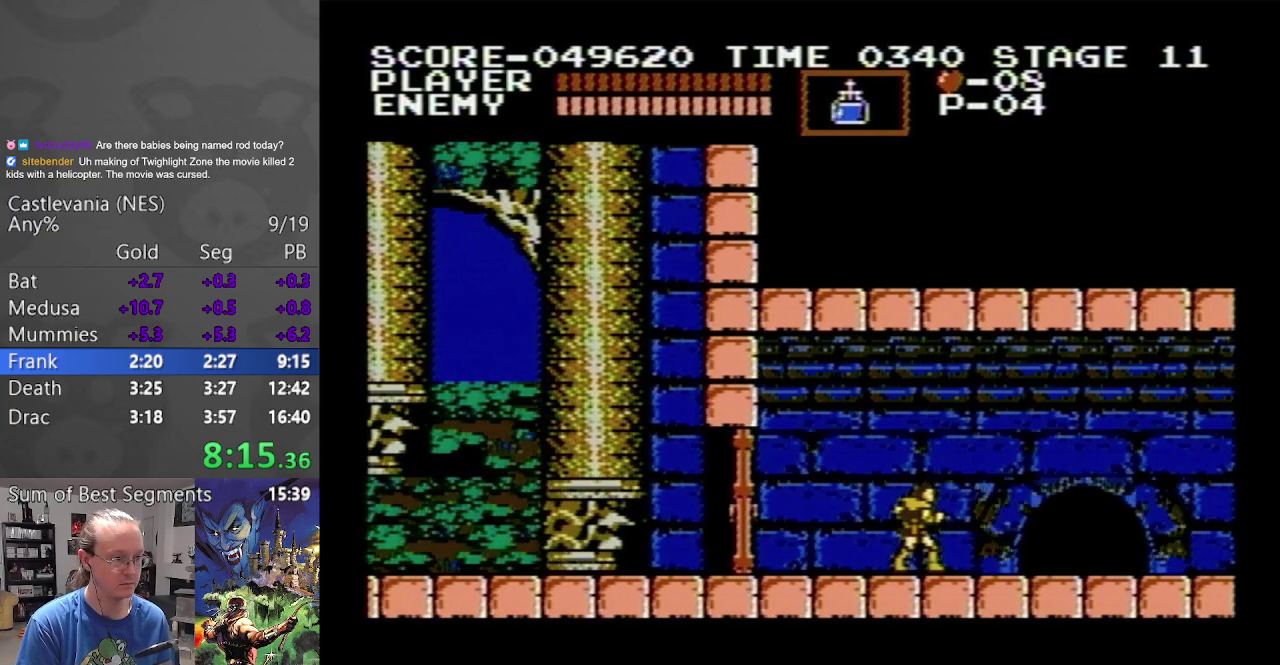
{"buttons": ["DPAD_RIGHT"], "events": []}
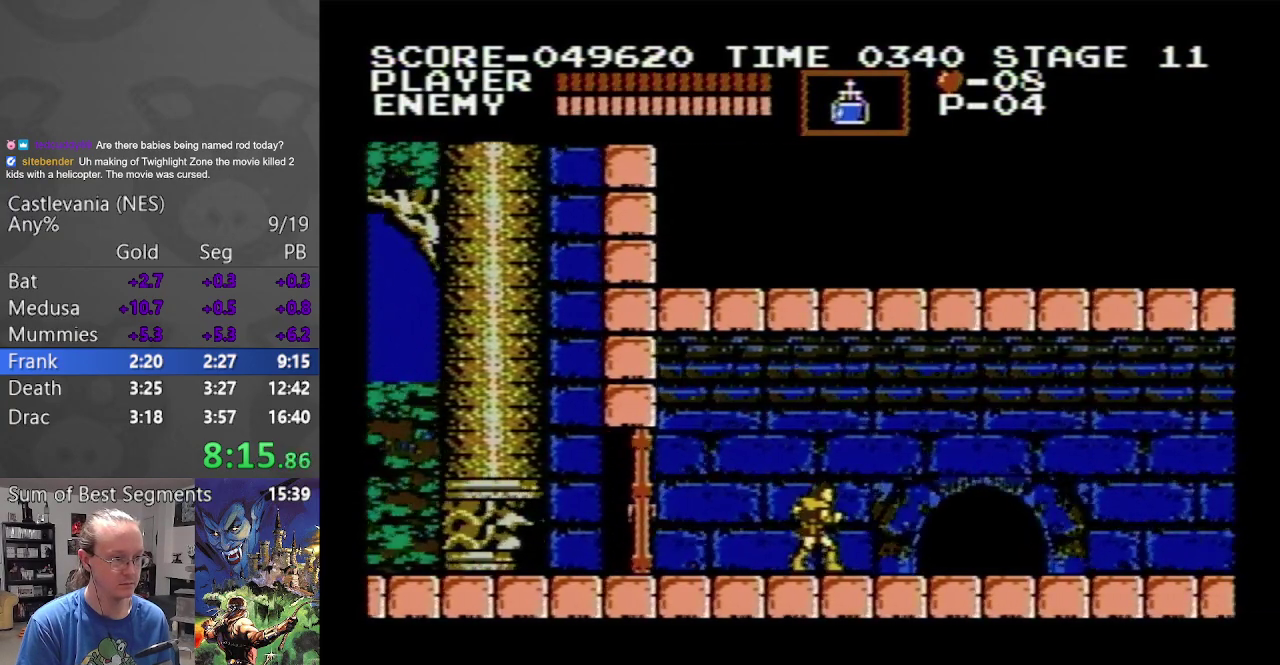
{"buttons": ["DPAD_RIGHT"], "events": []}
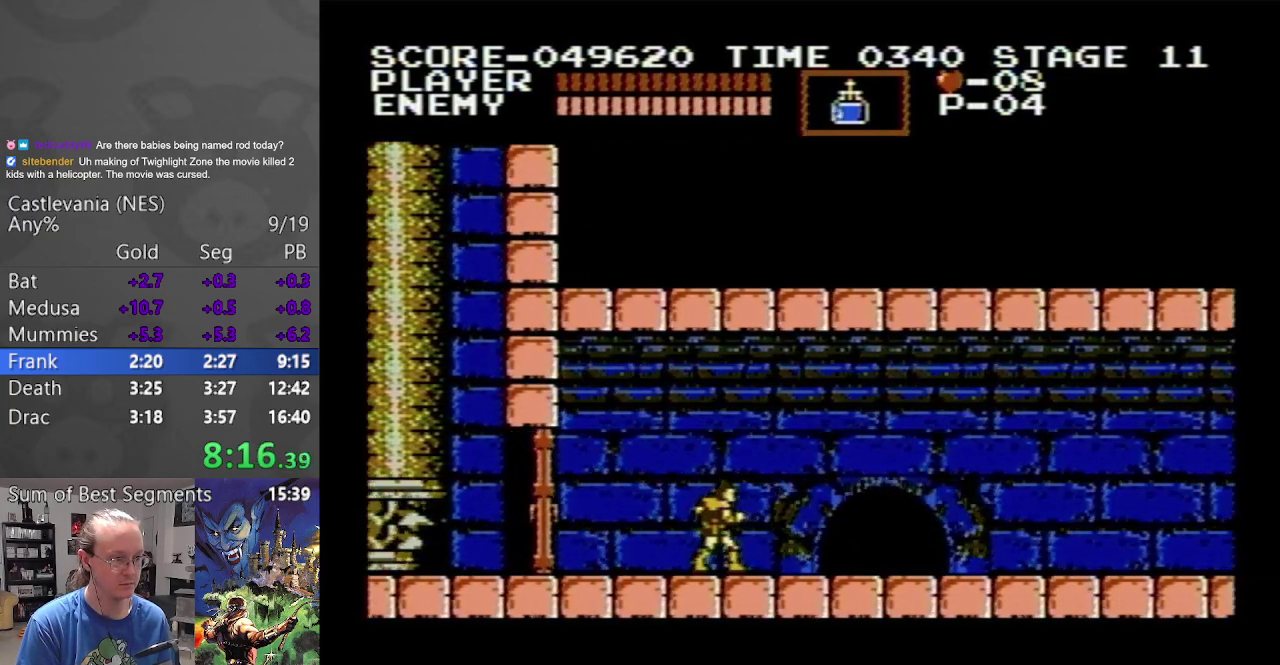
{"buttons": ["DPAD_RIGHT"], "events": []}
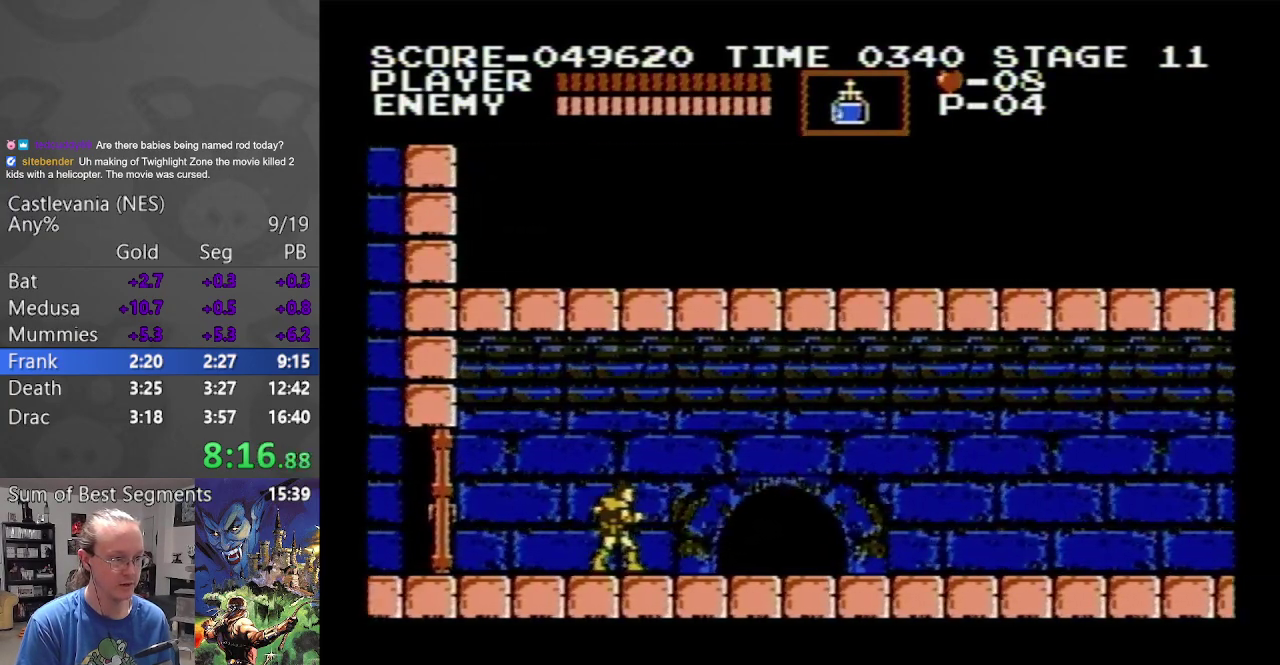
{"buttons": ["DPAD_RIGHT"], "events": []}
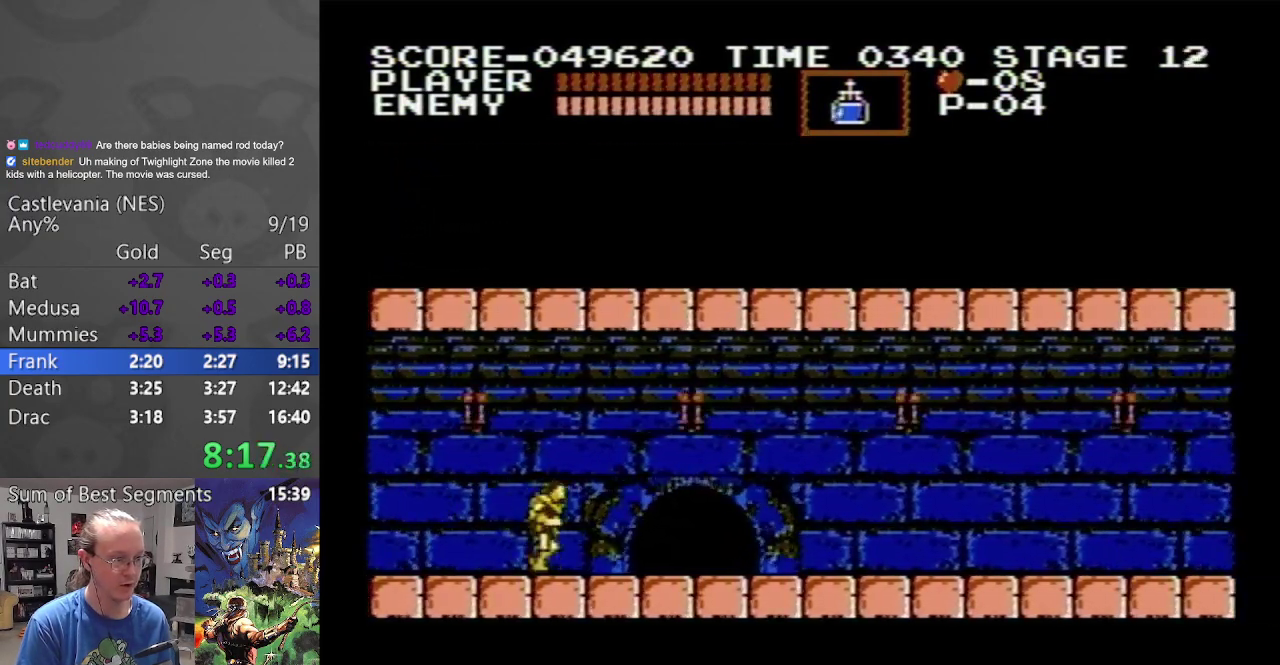
{"buttons": ["DPAD_RIGHT"], "events": []}
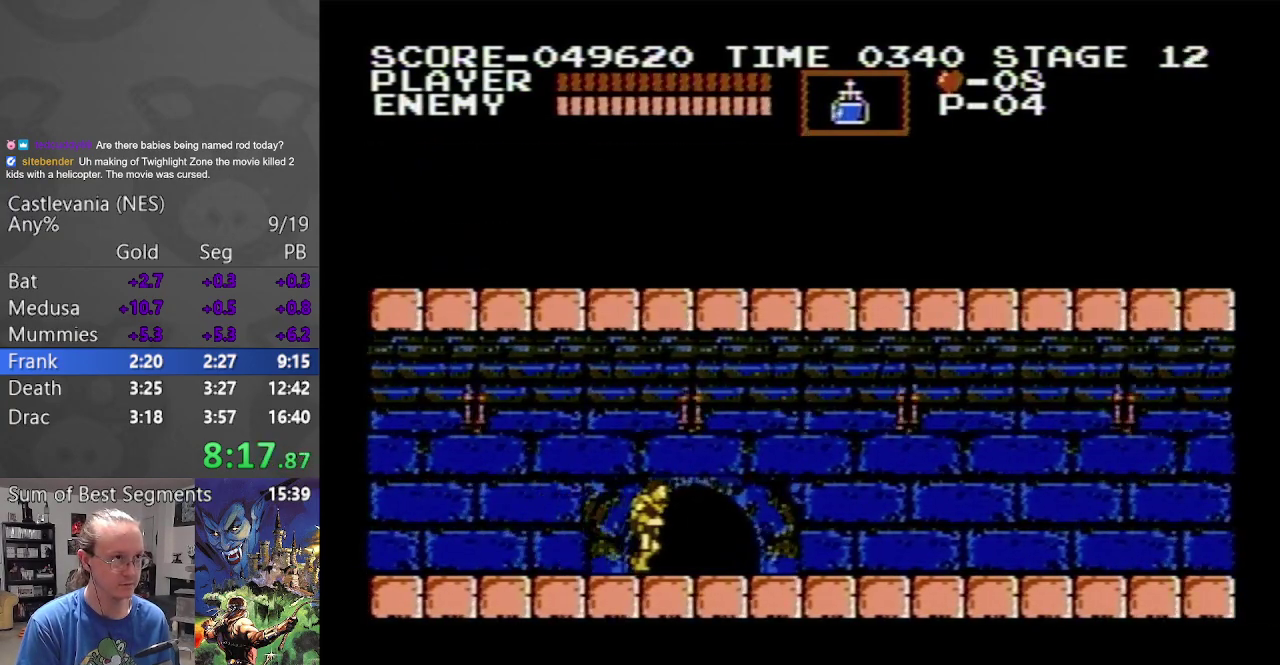
{"buttons": ["DPAD_RIGHT"], "events": []}
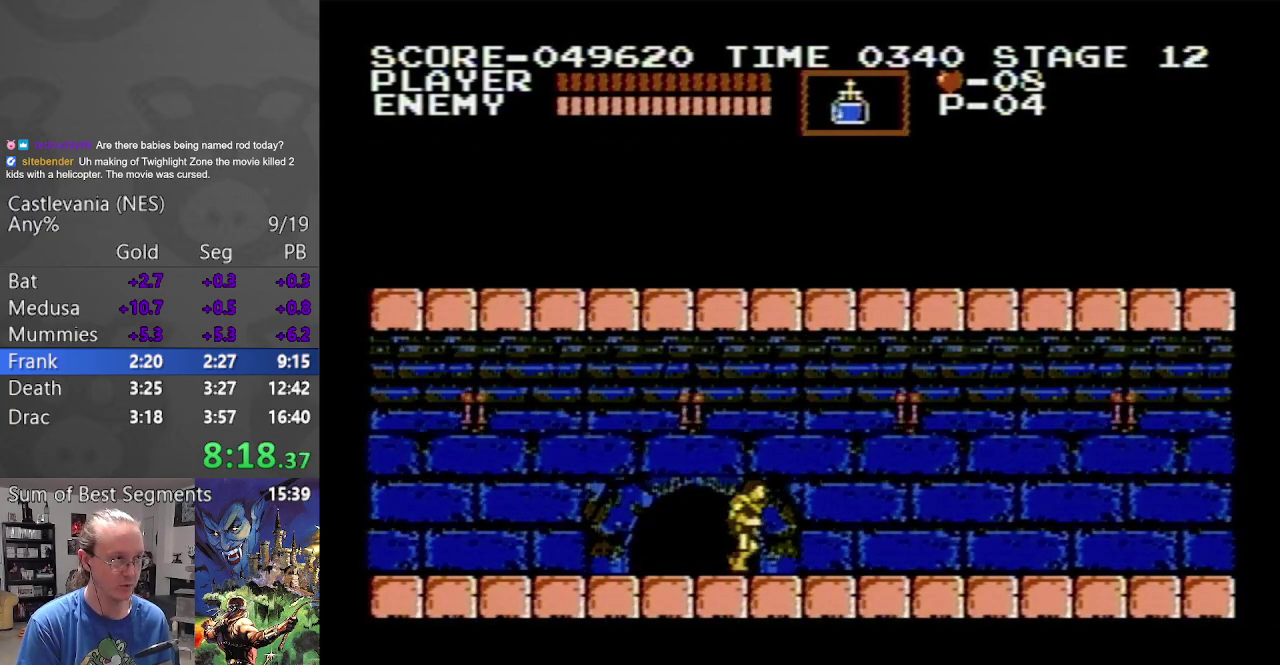
{"buttons": ["DPAD_RIGHT"], "events": []}
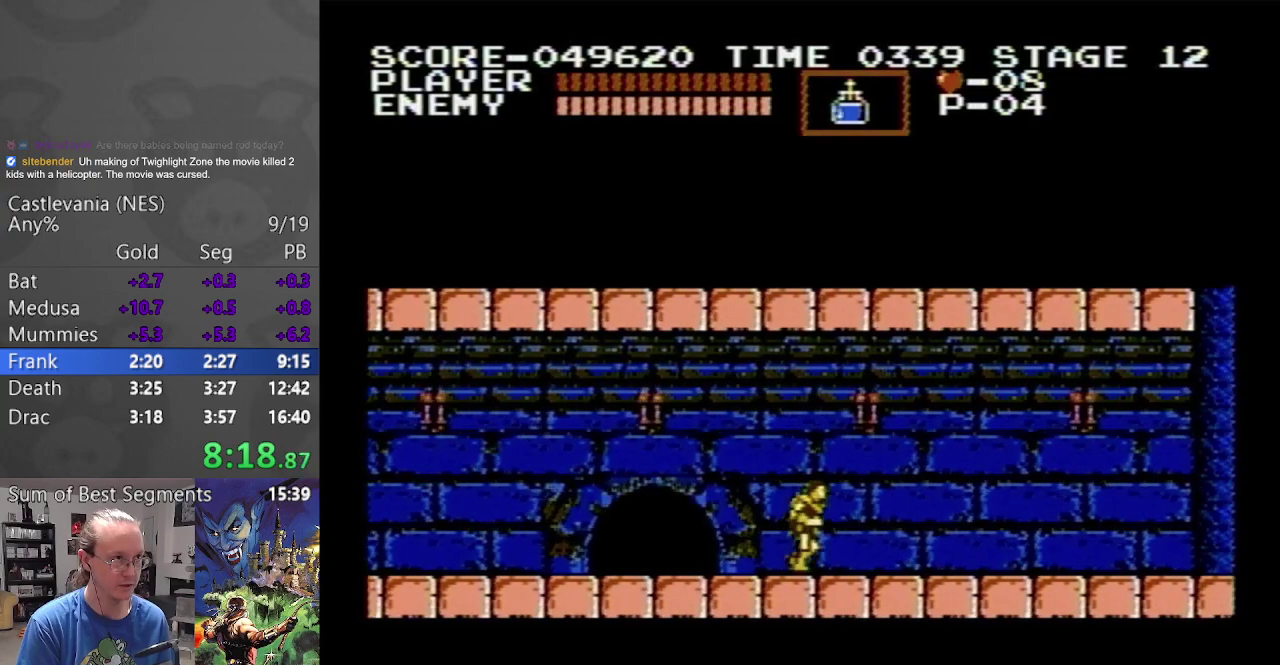
{"buttons": ["DPAD_RIGHT"], "events": []}